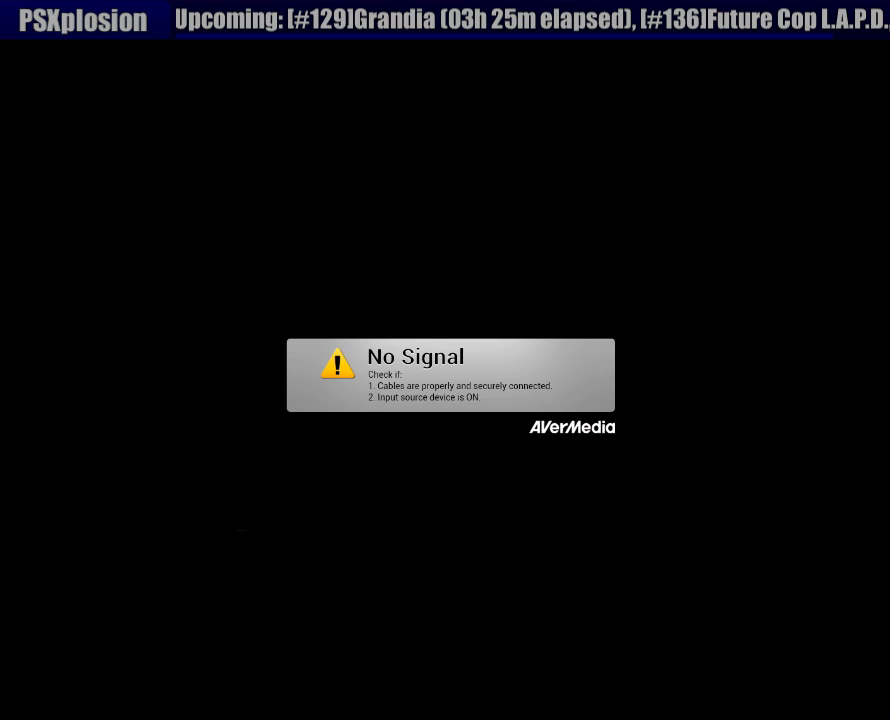
Gameplay with a controller (PlayStation layout); each line is a JSON object with the inputs held at the frame after it. "events" lists button and stick changes between this image and that frame as [ms after this image, input, new state], when the widget could be followed in between. Not read: L3 R3.
{"buttons": [], "events": [[67, "CROSS", "up"], [133, "CROSS", "down"], [250, "CROSS", "up"], [333, "CROSS", "down"], [467, "CROSS", "up"]]}
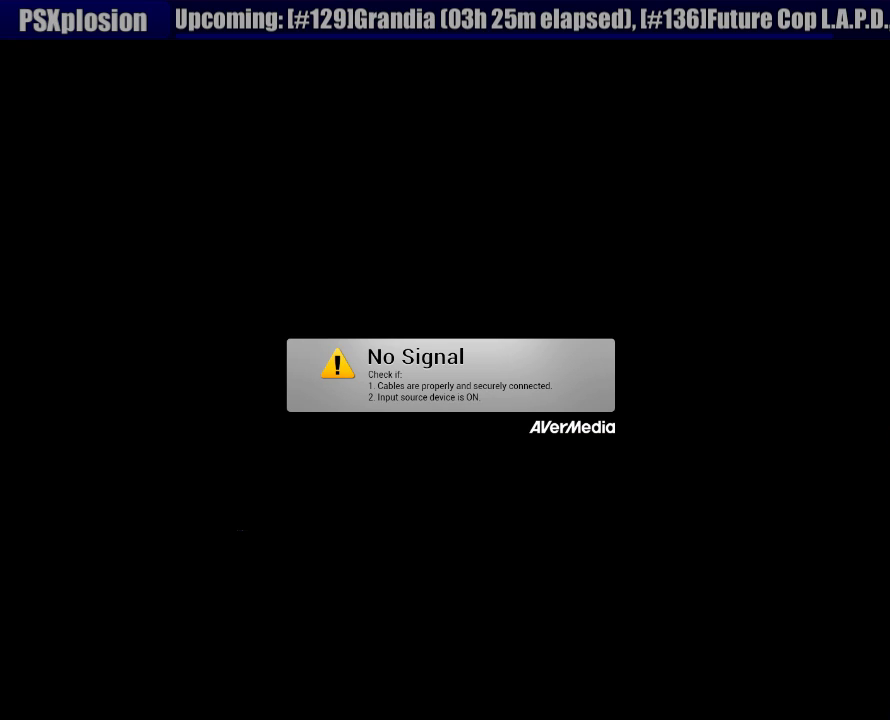
{"buttons": ["CROSS"], "events": [[50, "CROSS", "down"], [183, "CROSS", "up"], [267, "CROSS", "down"], [400, "CROSS", "up"], [483, "CROSS", "down"]]}
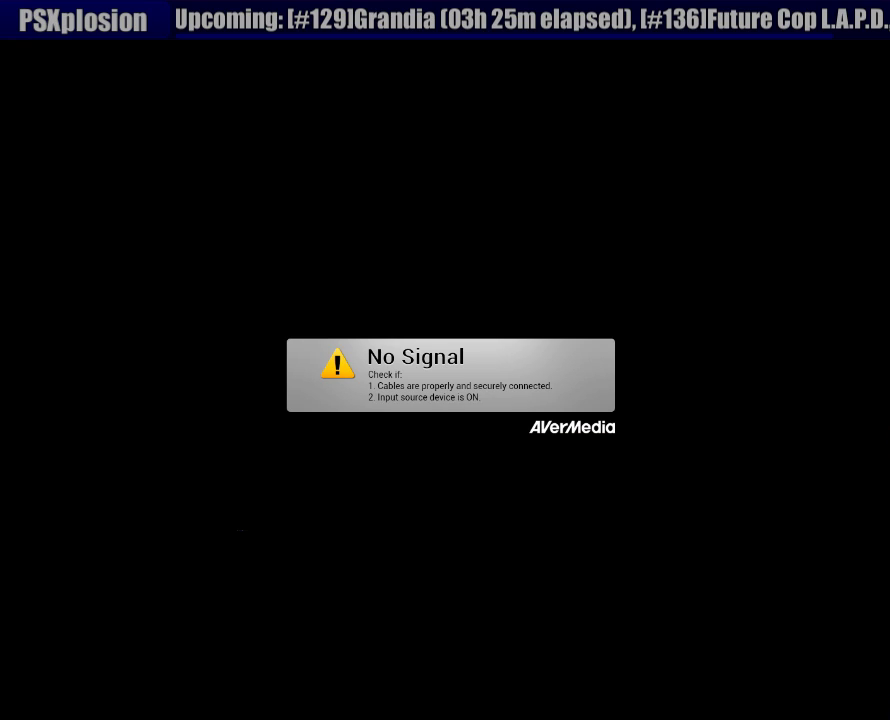
{"buttons": ["CROSS"], "events": [[117, "CROSS", "up"], [183, "CROSS", "down"], [350, "CROSS", "up"], [400, "CROSS", "down"]]}
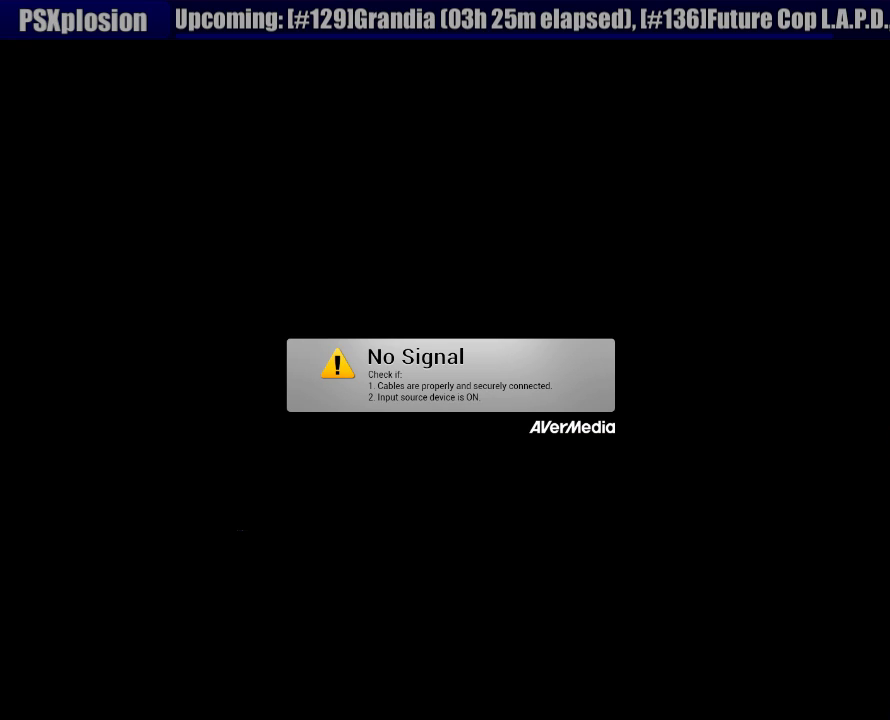
{"buttons": [], "events": [[33, "CROSS", "up"], [117, "CROSS", "down"], [233, "CROSS", "up"], [317, "CROSS", "down"], [450, "CROSS", "up"]]}
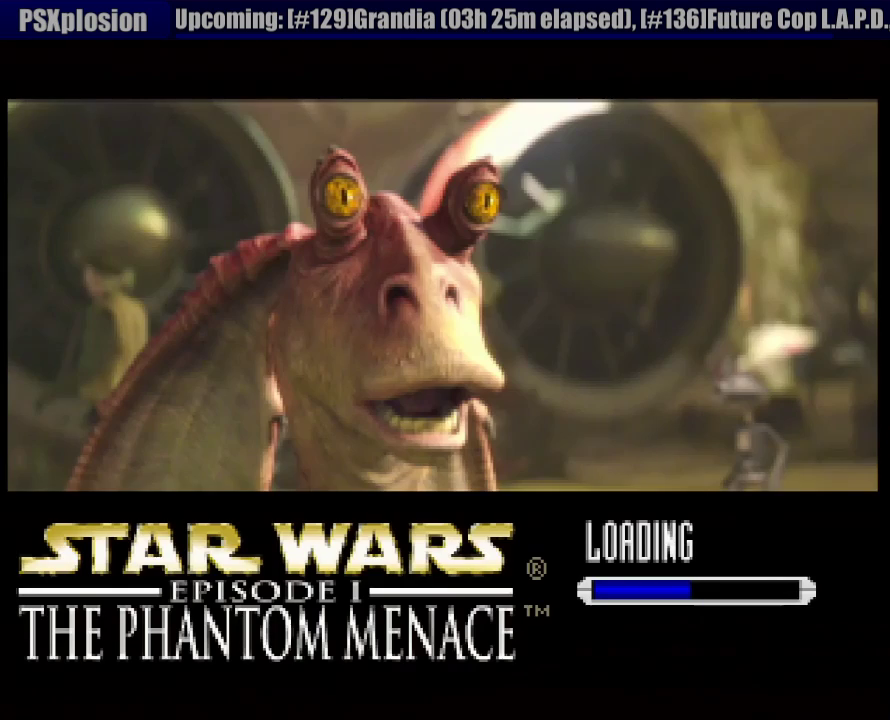
{"buttons": ["CROSS"], "events": [[33, "CROSS", "down"], [350, "CROSS", "up"], [400, "CROSS", "down"]]}
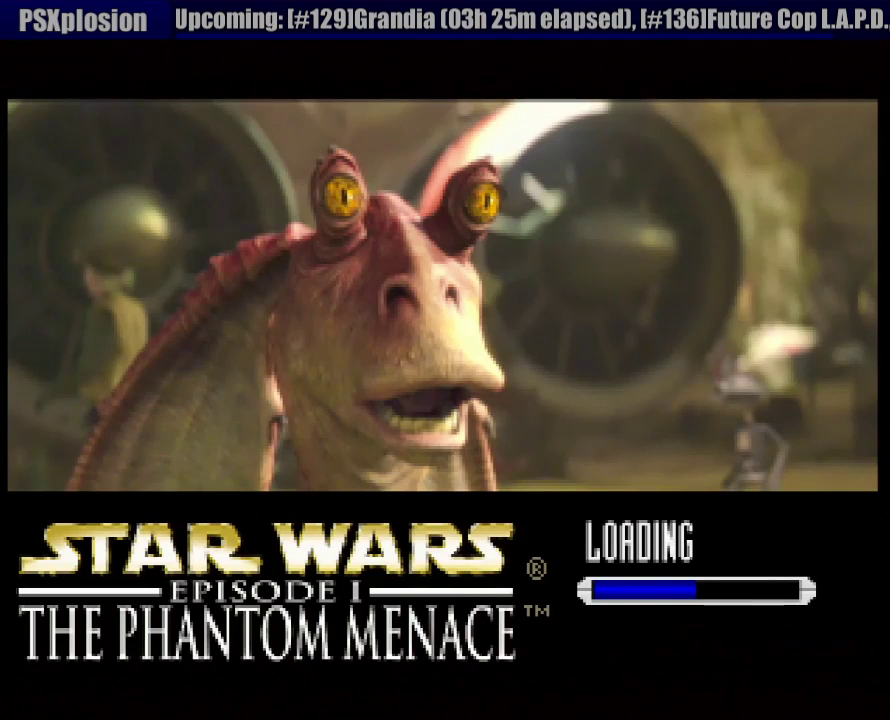
{"buttons": [], "events": [[50, "CROSS", "up"], [117, "CROSS", "down"], [267, "CROSS", "up"], [333, "CROSS", "down"], [467, "CROSS", "up"]]}
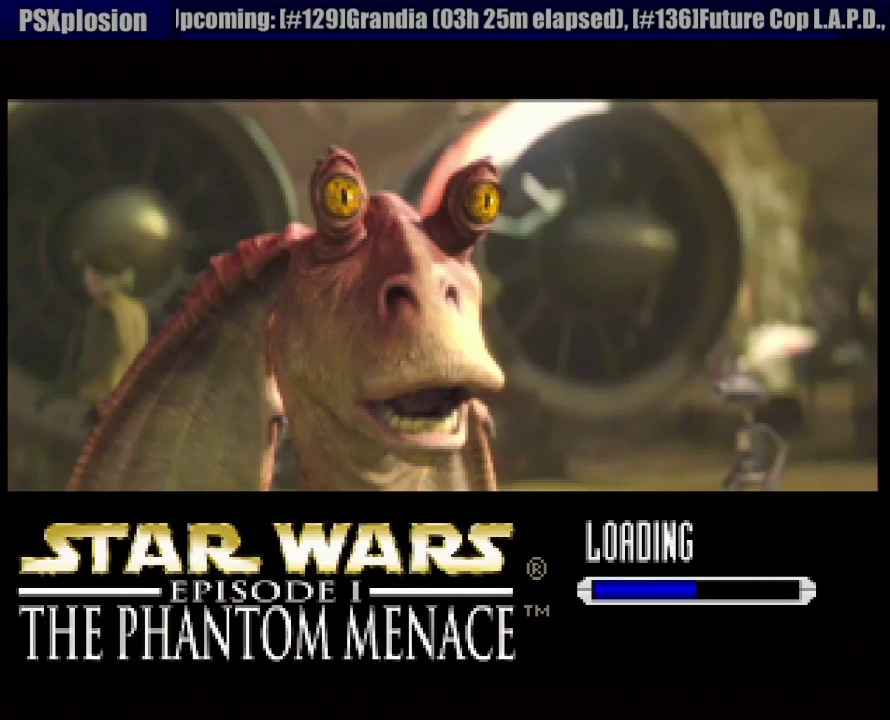
{"buttons": ["CROSS"], "events": [[50, "CROSS", "down"], [167, "CROSS", "up"], [267, "CROSS", "down"], [383, "CROSS", "up"], [467, "CROSS", "down"]]}
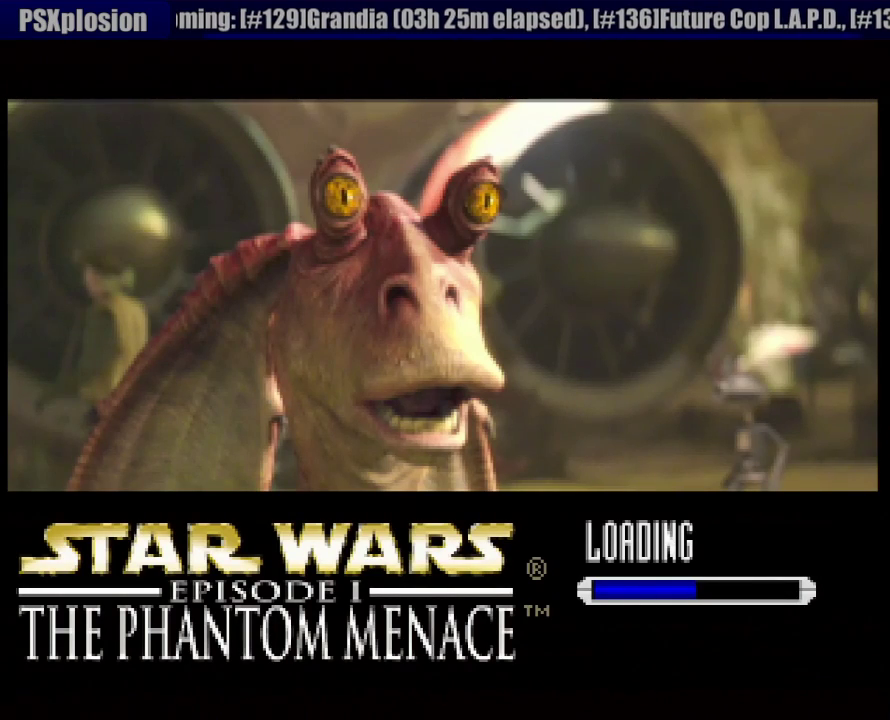
{"buttons": [], "events": [[83, "CROSS", "up"], [150, "CROSS", "down"], [283, "CROSS", "up"], [350, "CROSS", "down"], [467, "CROSS", "up"]]}
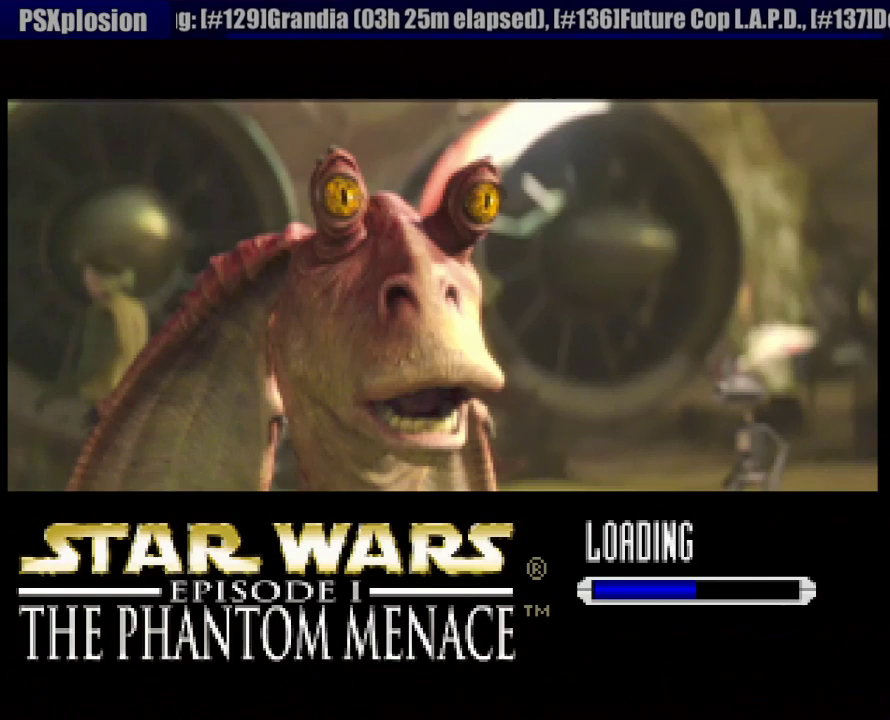
{"buttons": ["CROSS"], "events": [[50, "CROSS", "down"], [183, "CROSS", "up"], [233, "CROSS", "down"], [367, "CROSS", "up"], [433, "CROSS", "down"]]}
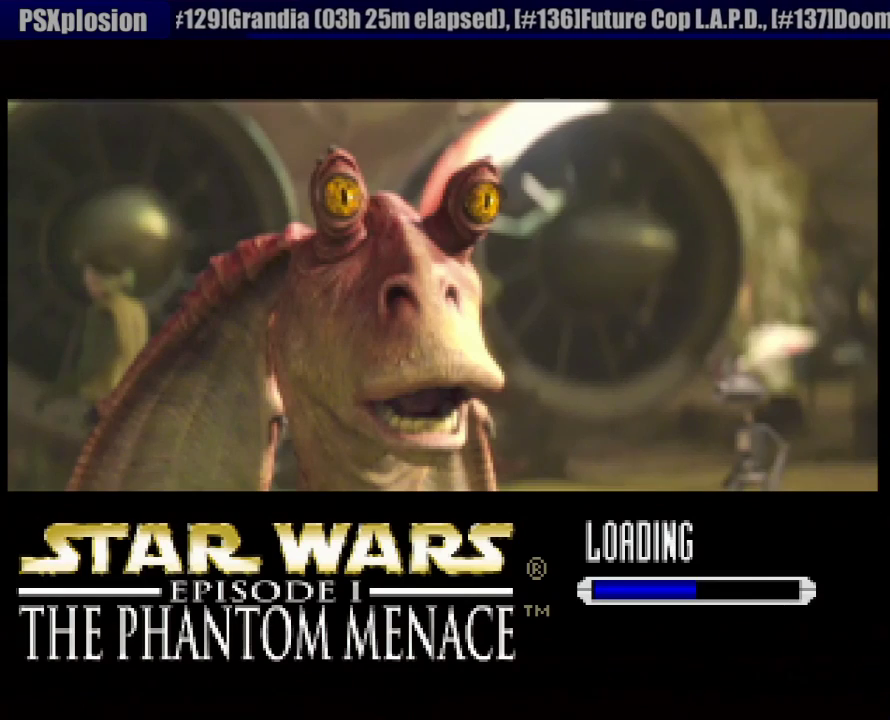
{"buttons": [], "events": [[100, "CROSS", "up"], [167, "CROSS", "down"], [267, "CROSS", "up"], [367, "CROSS", "down"], [500, "CROSS", "up"]]}
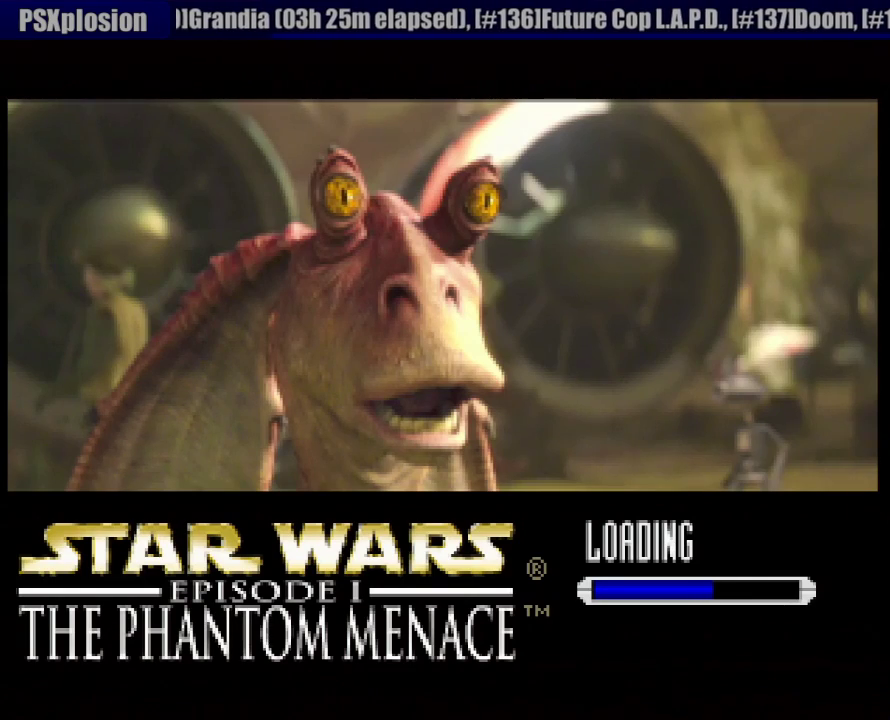
{"buttons": ["CROSS"], "events": [[67, "CROSS", "down"], [200, "CROSS", "up"], [300, "CROSS", "down"], [417, "CROSS", "up"], [483, "CROSS", "down"]]}
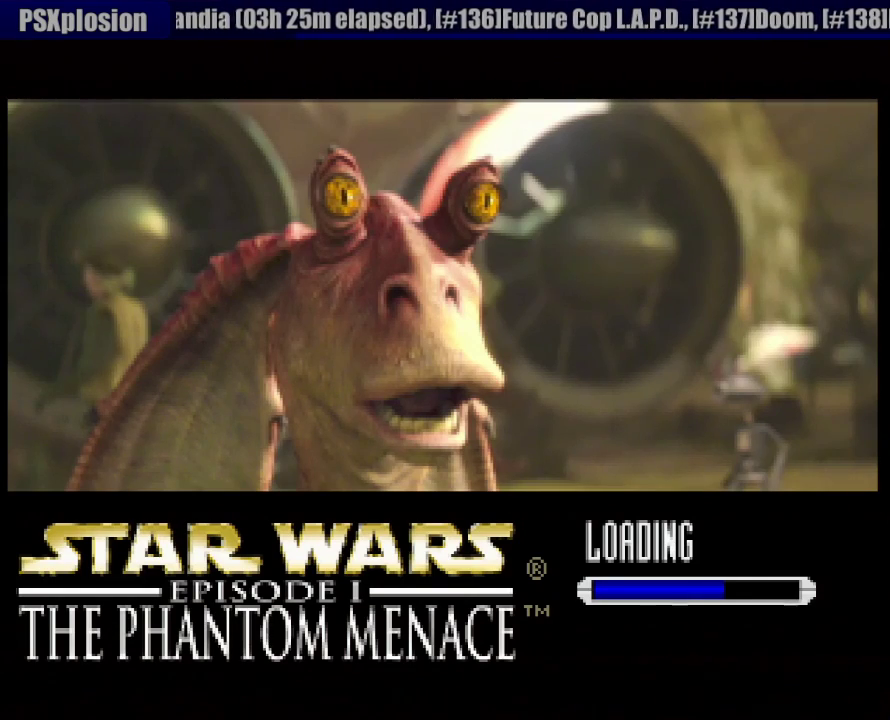
{"buttons": ["CROSS"], "events": [[117, "CROSS", "up"], [183, "CROSS", "down"], [317, "CROSS", "up"], [383, "CROSS", "down"]]}
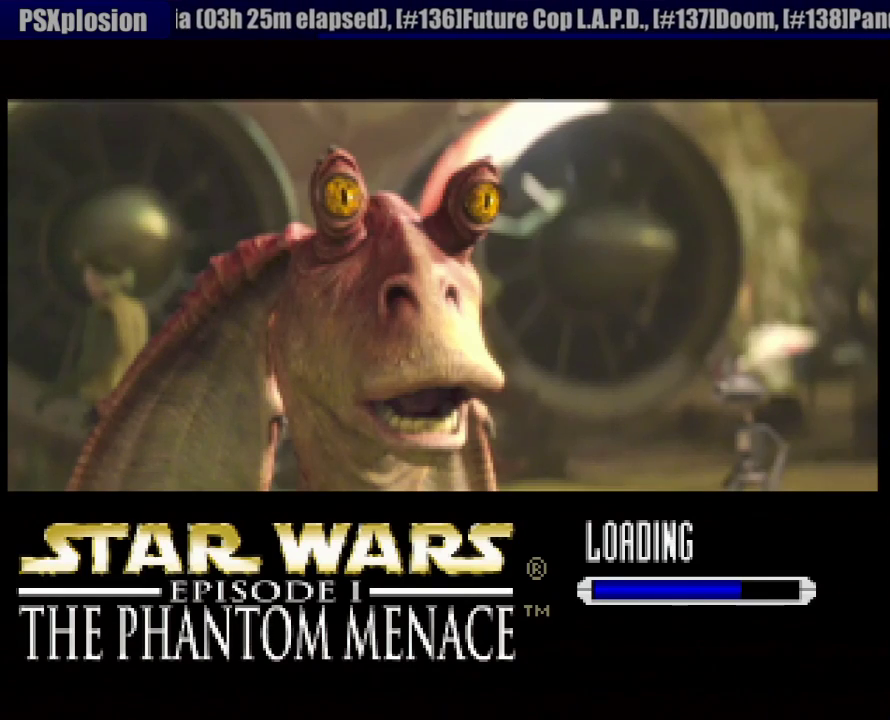
{"buttons": ["CROSS"], "events": [[33, "CROSS", "up"], [83, "CROSS", "down"], [233, "CROSS", "up"], [300, "CROSS", "down"], [433, "CROSS", "up"], [500, "CROSS", "down"]]}
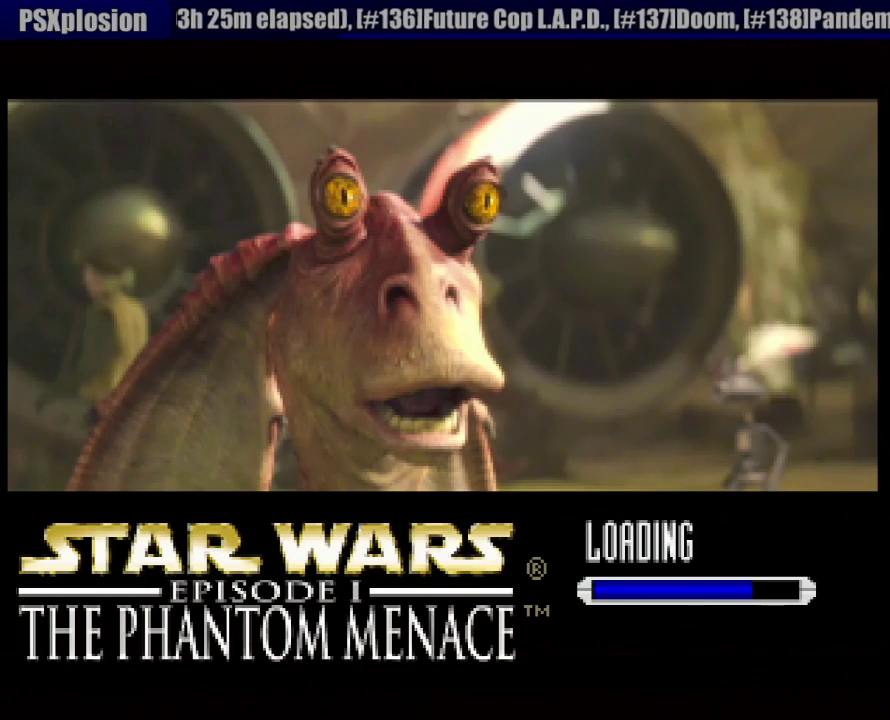
{"buttons": ["CROSS"], "events": [[133, "CROSS", "up"], [200, "CROSS", "down"], [333, "CROSS", "up"], [400, "CROSS", "down"]]}
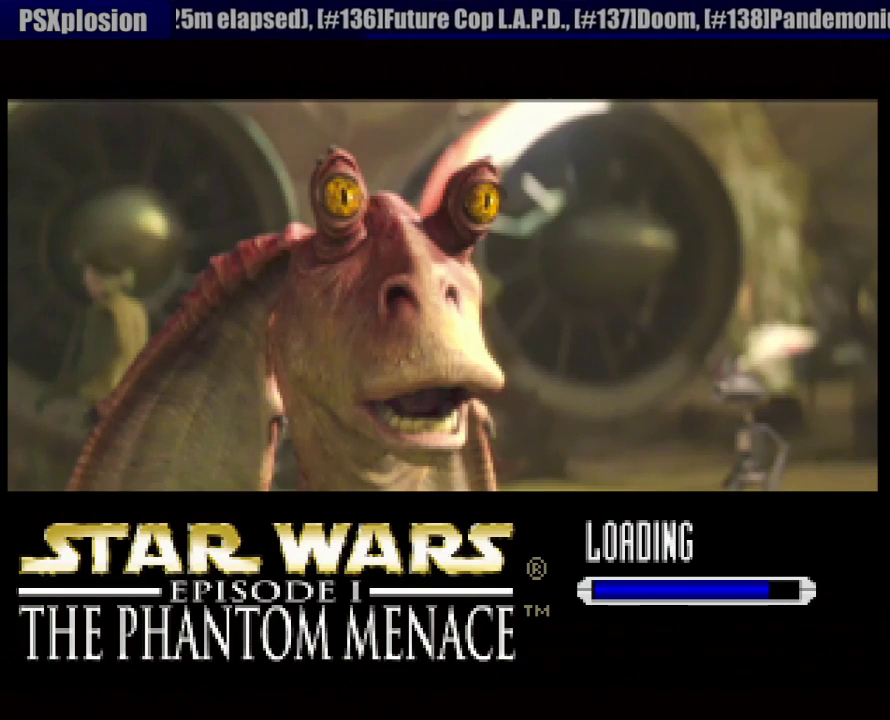
{"buttons": [], "events": [[33, "CROSS", "up"], [117, "CROSS", "down"], [250, "CROSS", "up"], [350, "CROSS", "down"], [467, "CROSS", "up"]]}
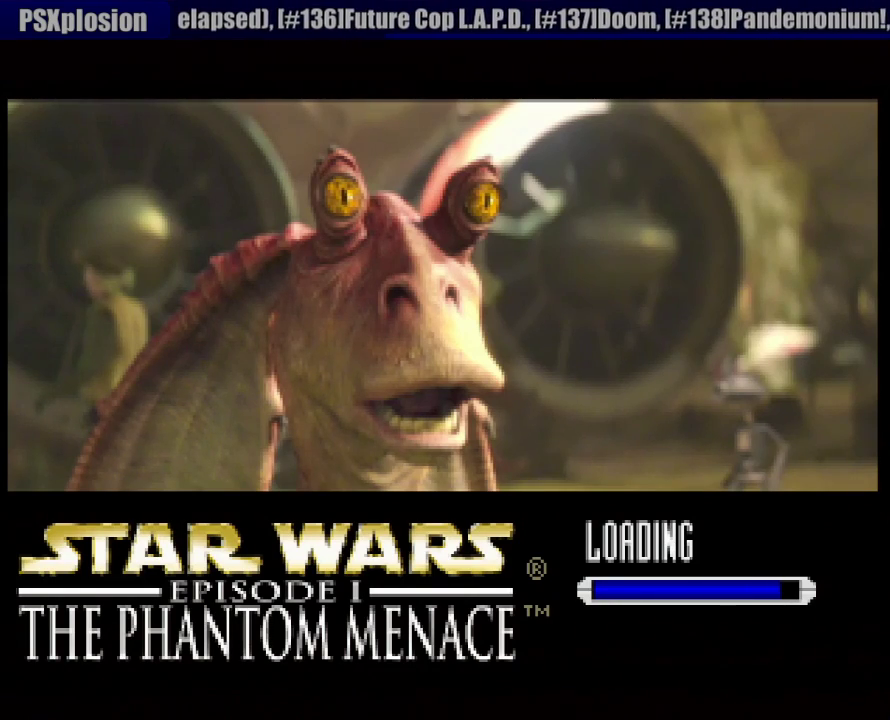
{"buttons": ["CROSS"], "events": [[50, "CROSS", "down"], [183, "CROSS", "up"], [267, "CROSS", "down"], [367, "CROSS", "up"], [467, "CROSS", "down"]]}
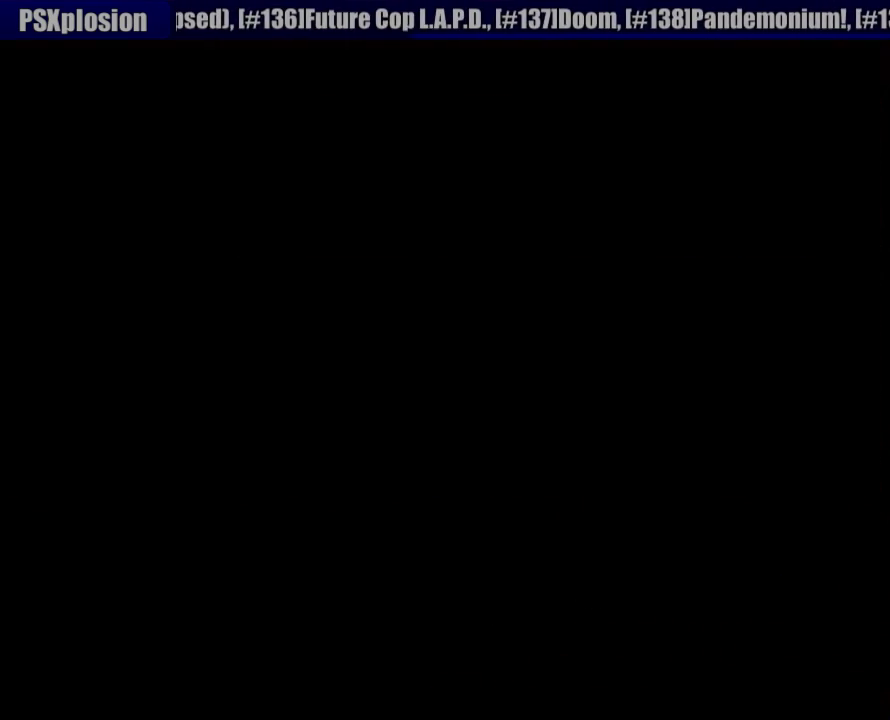
{"buttons": [], "events": [[83, "CROSS", "up"], [133, "CROSS", "down"], [267, "CROSS", "up"], [317, "CROSS", "down"], [450, "CROSS", "up"]]}
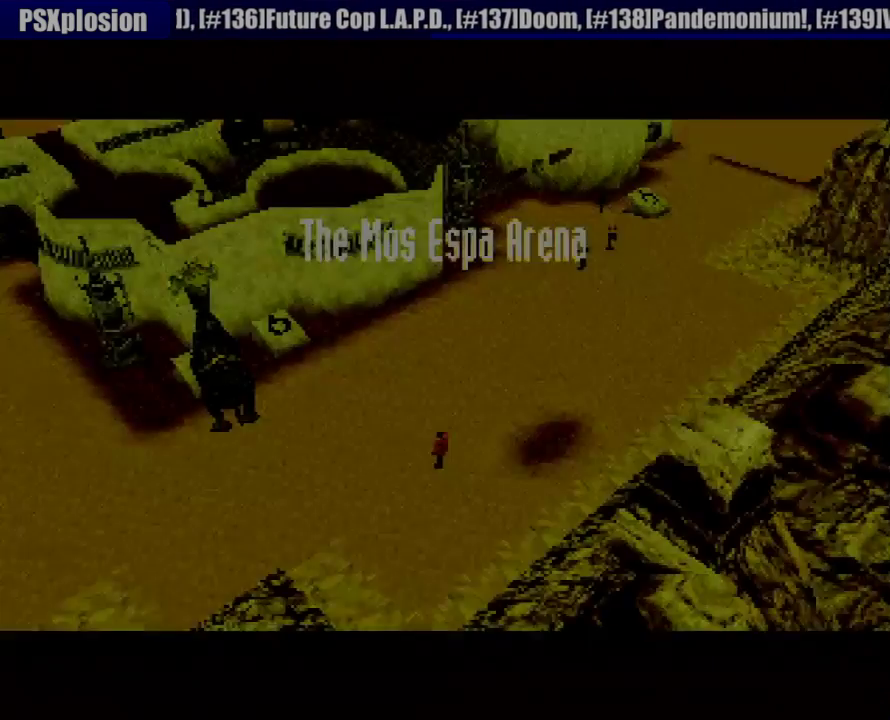
{"buttons": ["CROSS"], "events": [[67, "CROSS", "down"], [133, "CROSS", "up"], [283, "CROSS", "down"], [400, "CROSS", "up"], [483, "CROSS", "down"]]}
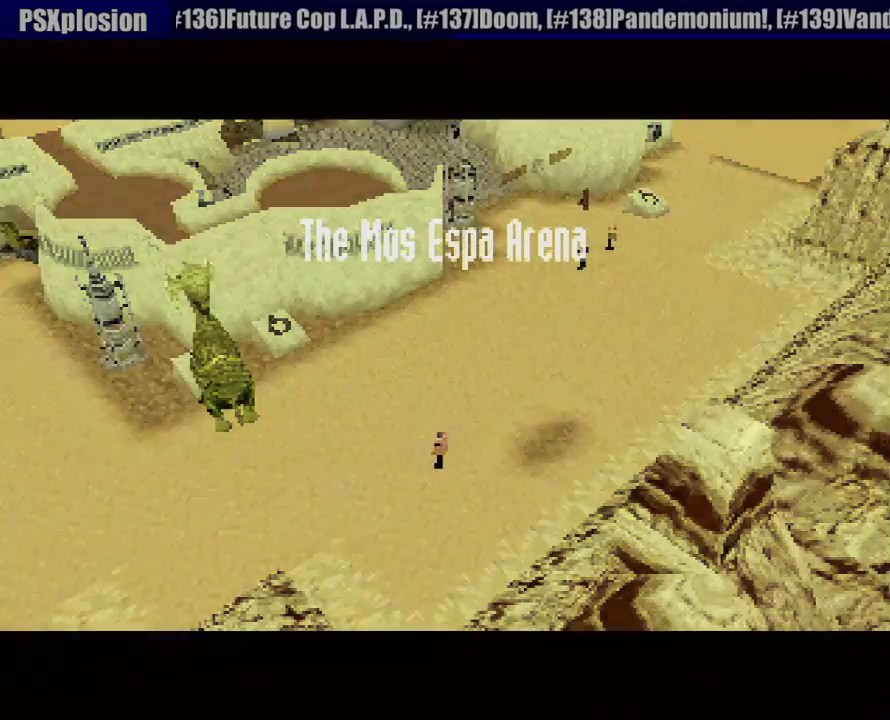
{"buttons": [], "events": [[250, "CROSS", "up"]]}
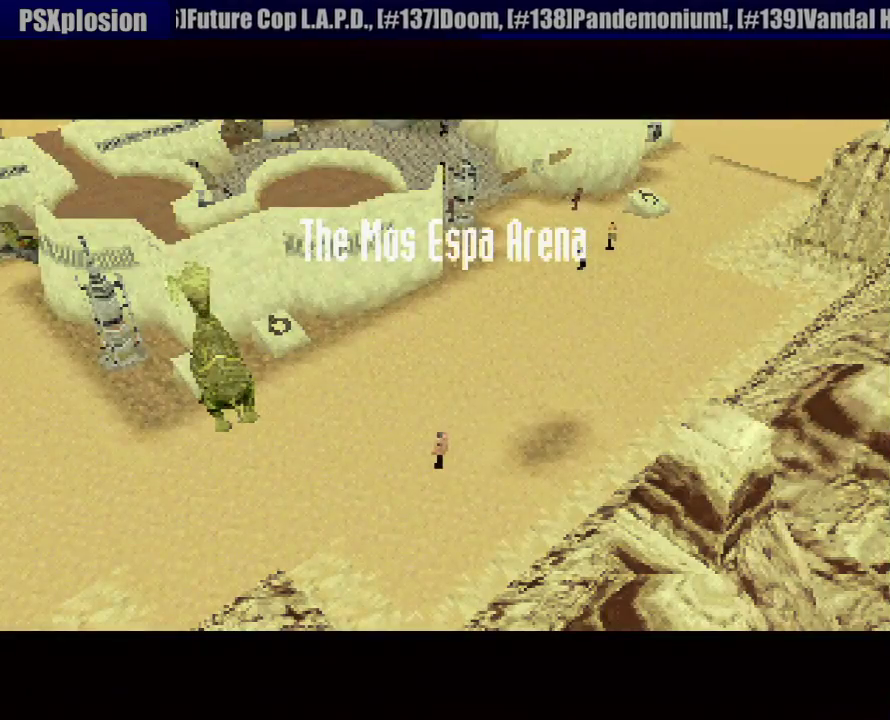
{"buttons": [], "events": []}
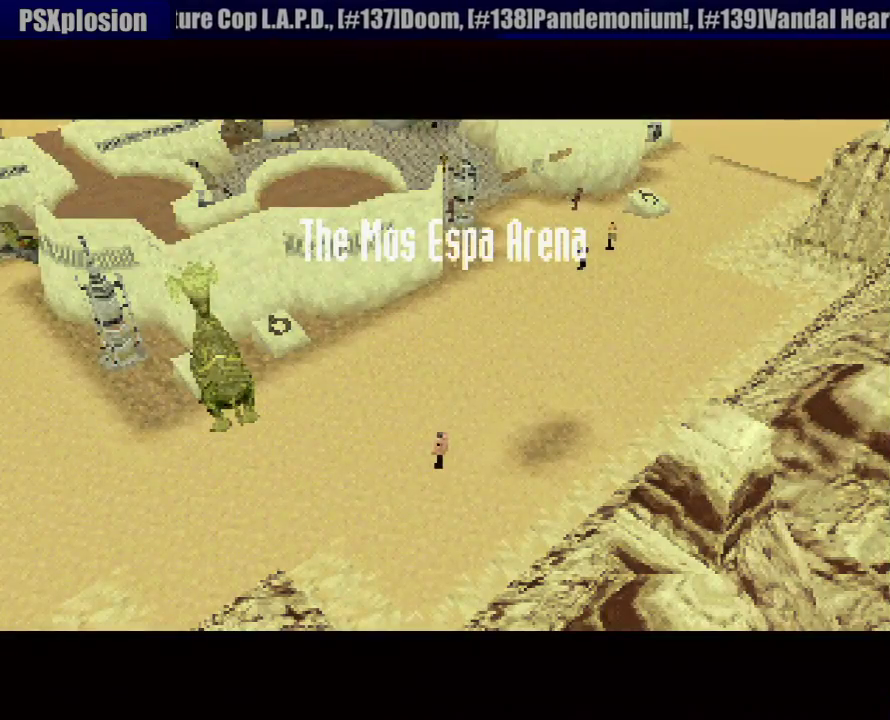
{"buttons": [], "events": []}
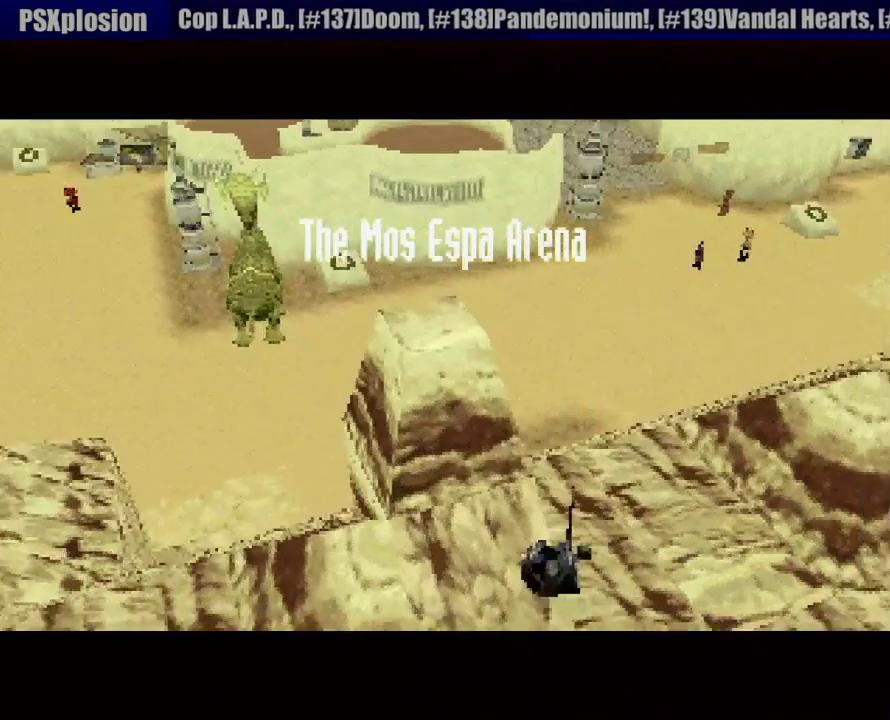
{"buttons": ["CROSS"], "events": [[67, "CROSS", "down"], [183, "CROSS", "up"], [250, "CROSS", "down"], [367, "CROSS", "up"], [417, "CROSS", "down"]]}
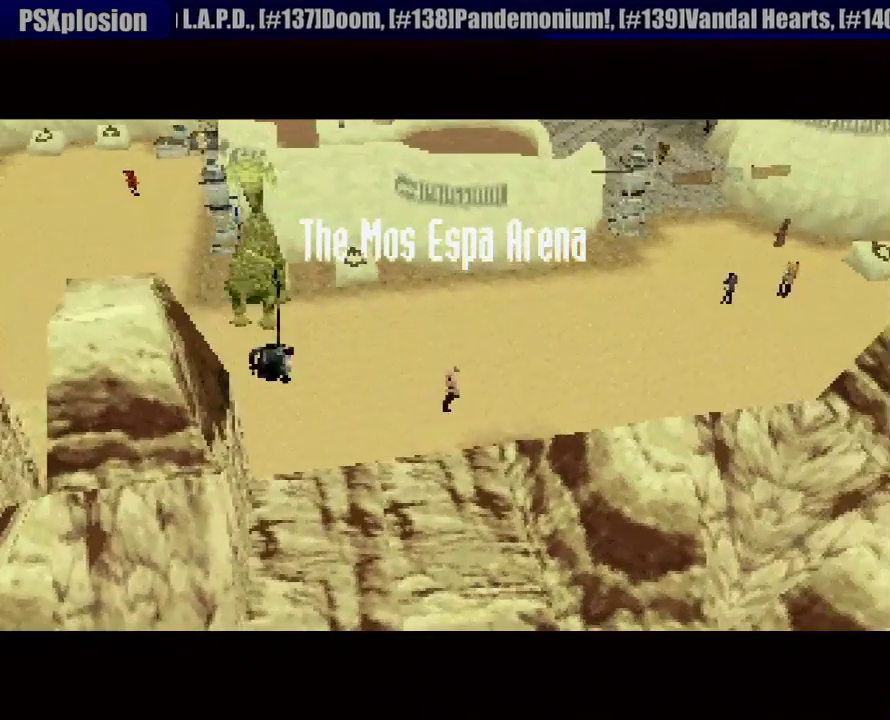
{"buttons": ["CROSS"], "events": [[33, "CROSS", "up"], [100, "CROSS", "down"], [200, "CROSS", "up"], [283, "CROSS", "down"], [400, "CROSS", "up"], [467, "CROSS", "down"]]}
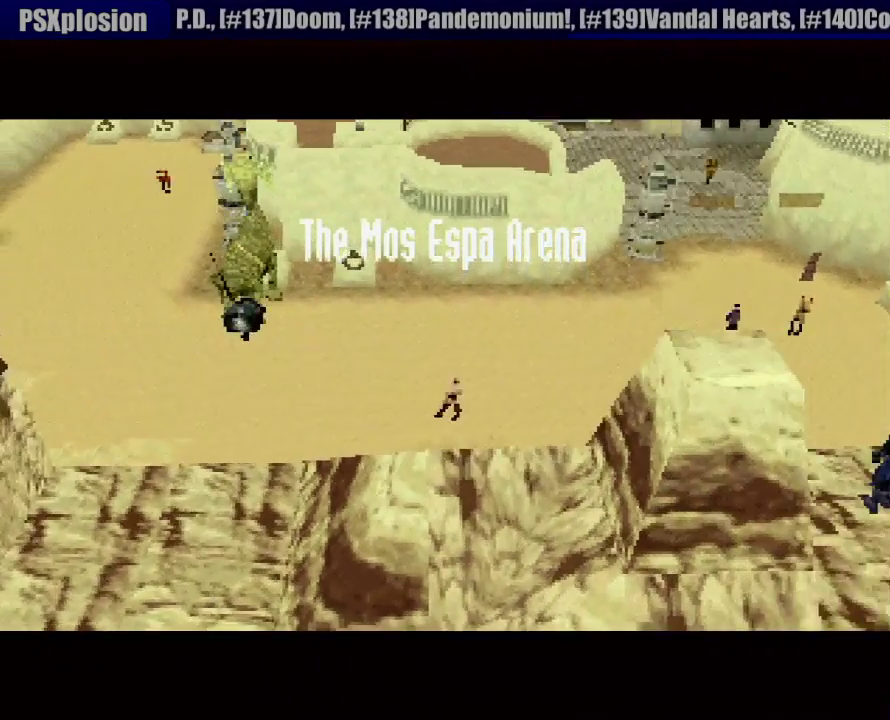
{"buttons": [], "events": [[83, "CROSS", "up"], [167, "CROSS", "down"], [283, "CROSS", "up"], [350, "CROSS", "down"], [483, "CROSS", "up"]]}
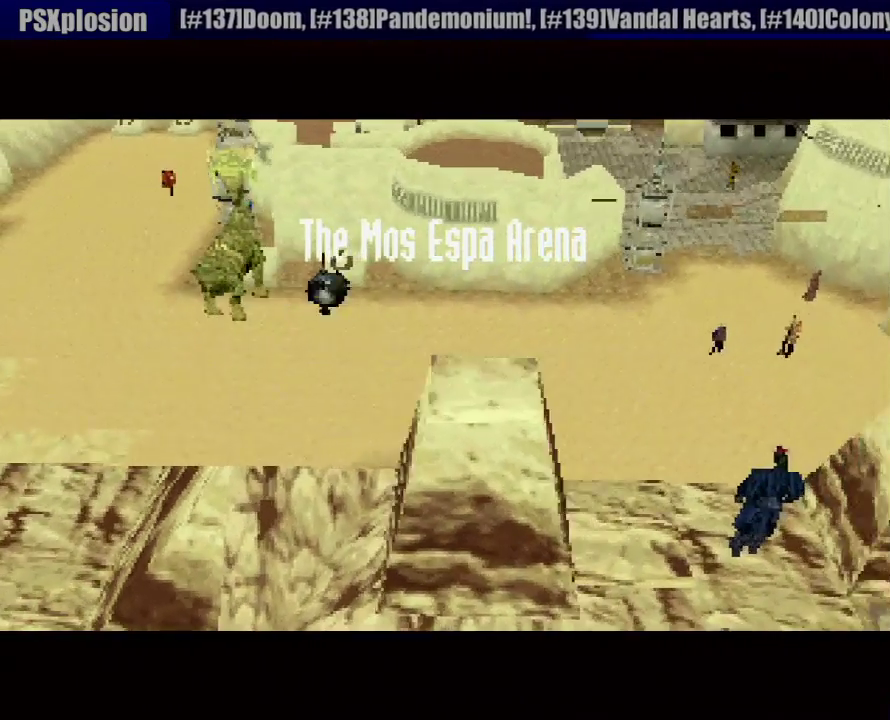
{"buttons": ["CROSS"], "events": [[50, "CROSS", "down"], [167, "CROSS", "up"], [233, "CROSS", "down"], [350, "CROSS", "up"], [433, "CROSS", "down"]]}
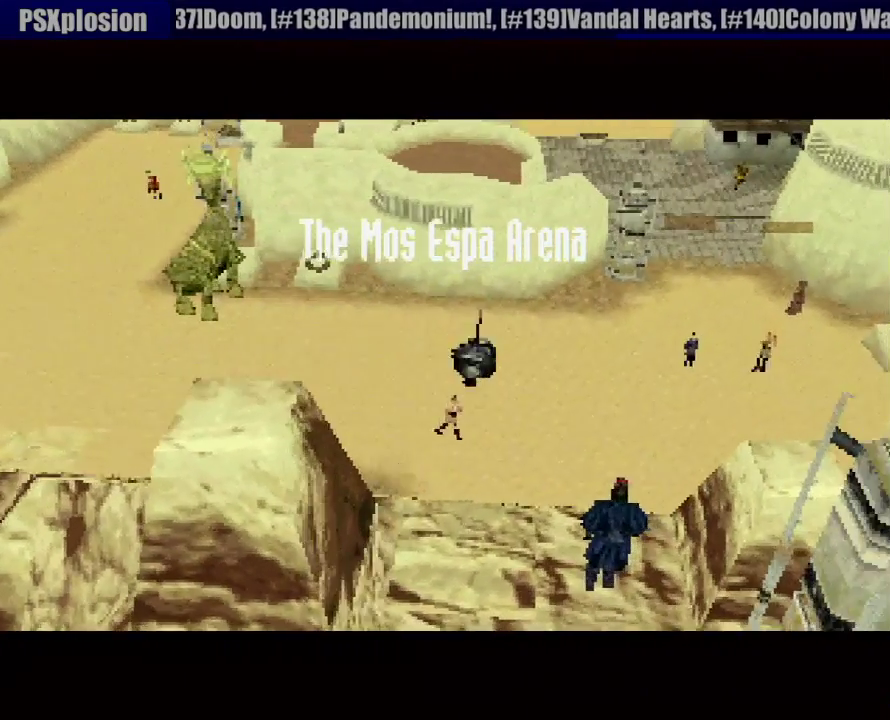
{"buttons": ["CROSS"], "events": [[50, "CROSS", "up"], [100, "CROSS", "down"], [233, "CROSS", "up"], [300, "CROSS", "down"], [417, "CROSS", "up"], [500, "CROSS", "down"]]}
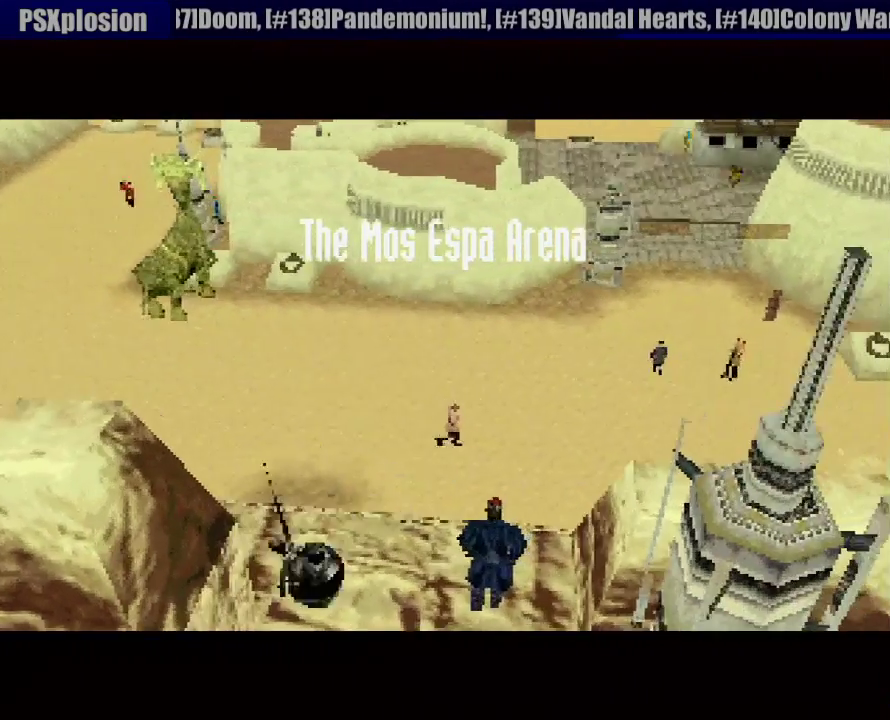
{"buttons": [], "events": [[100, "CROSS", "up"], [200, "CROSS", "down"], [267, "CROSS", "up"], [417, "CROSS", "down"], [500, "CROSS", "up"]]}
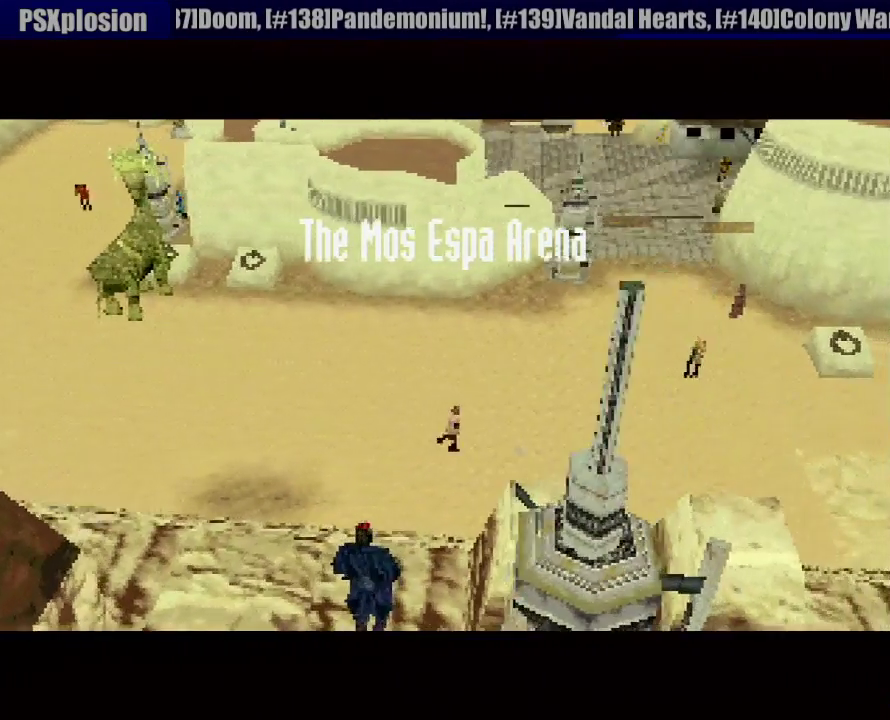
{"buttons": ["CROSS"], "events": [[100, "CROSS", "down"], [217, "CROSS", "up"], [283, "CROSS", "down"], [383, "CROSS", "up"], [450, "CROSS", "down"]]}